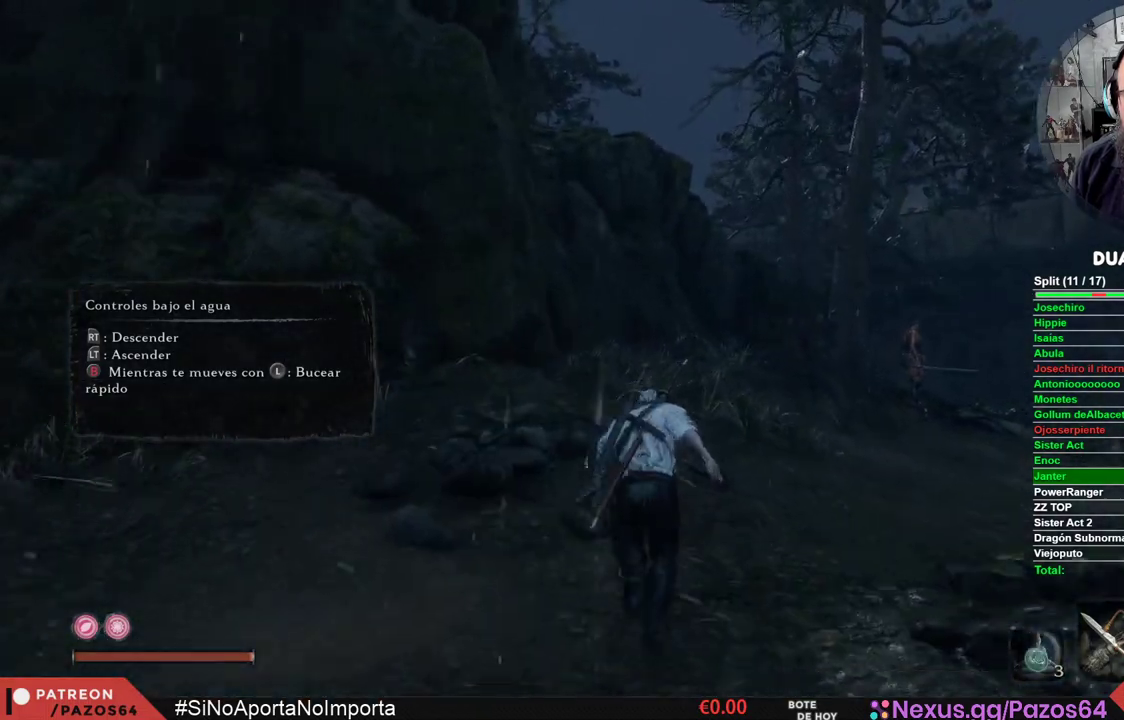
Gameplay with a controller (Xbox layout); each line is a JSON object with the inputs held at the frame after it. "events" lists button and stick changes between this image and that frame as [ms after this image, input, new state], when the widget could be followed in between.
{"buttons": ["B"], "left_stick": "up", "right_stick": "center", "events": []}
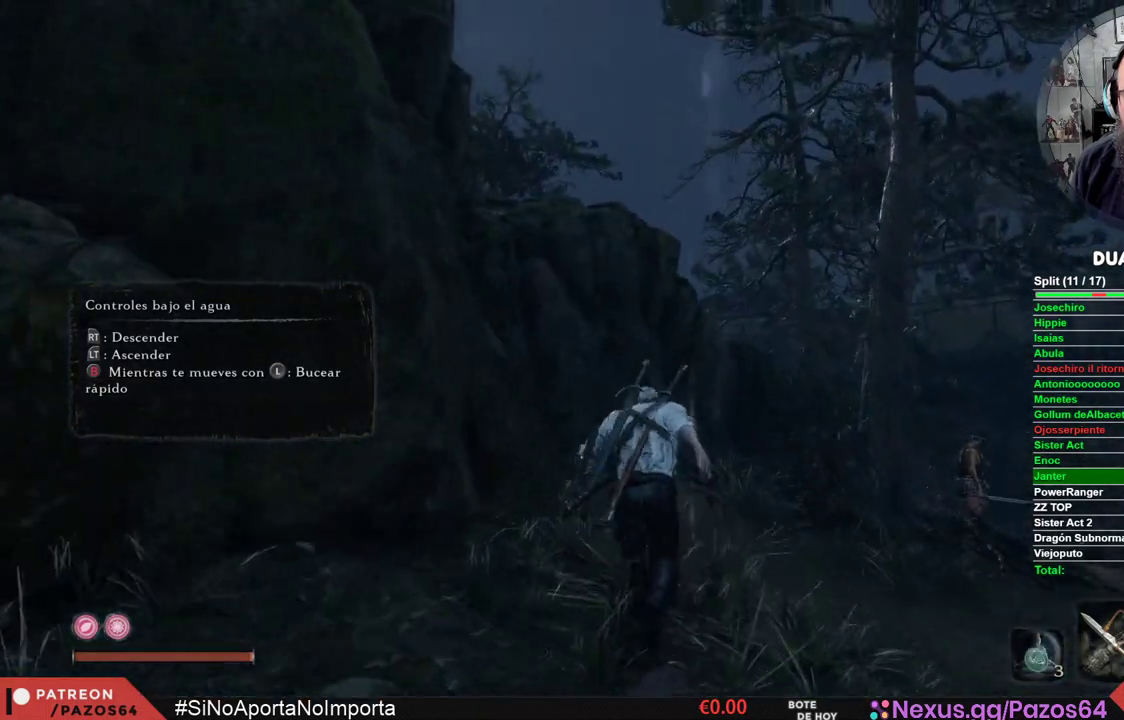
{"buttons": ["B"], "left_stick": "up", "right_stick": "center", "events": []}
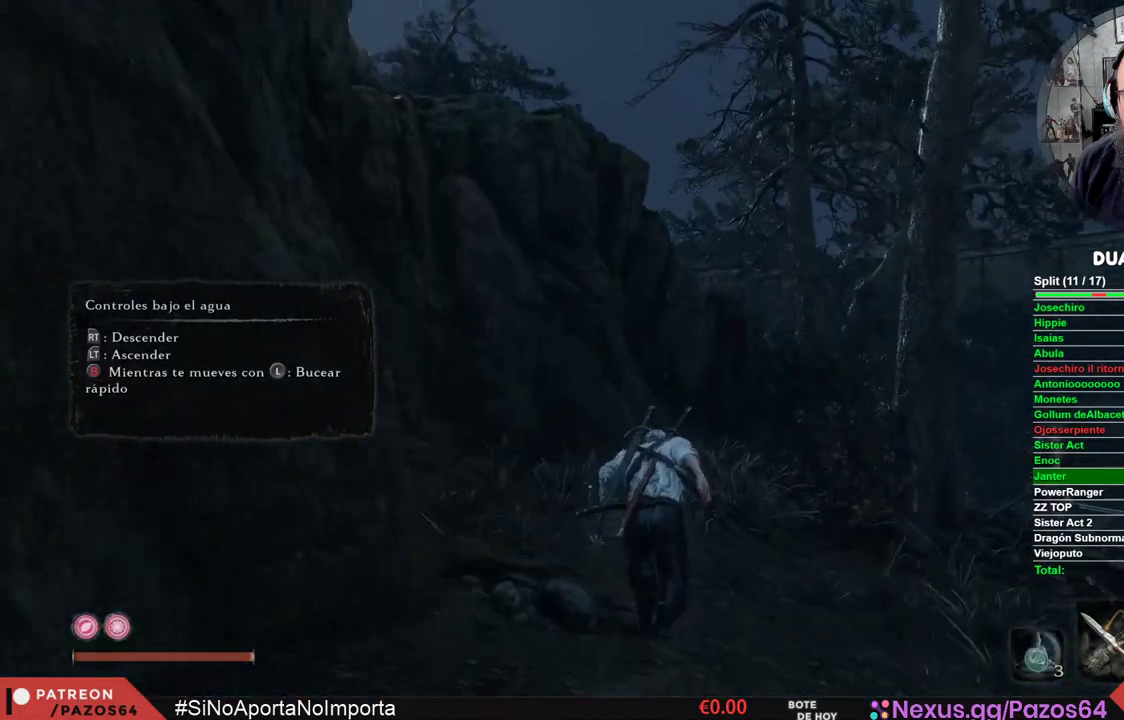
{"buttons": ["B"], "left_stick": "up", "right_stick": "center", "events": []}
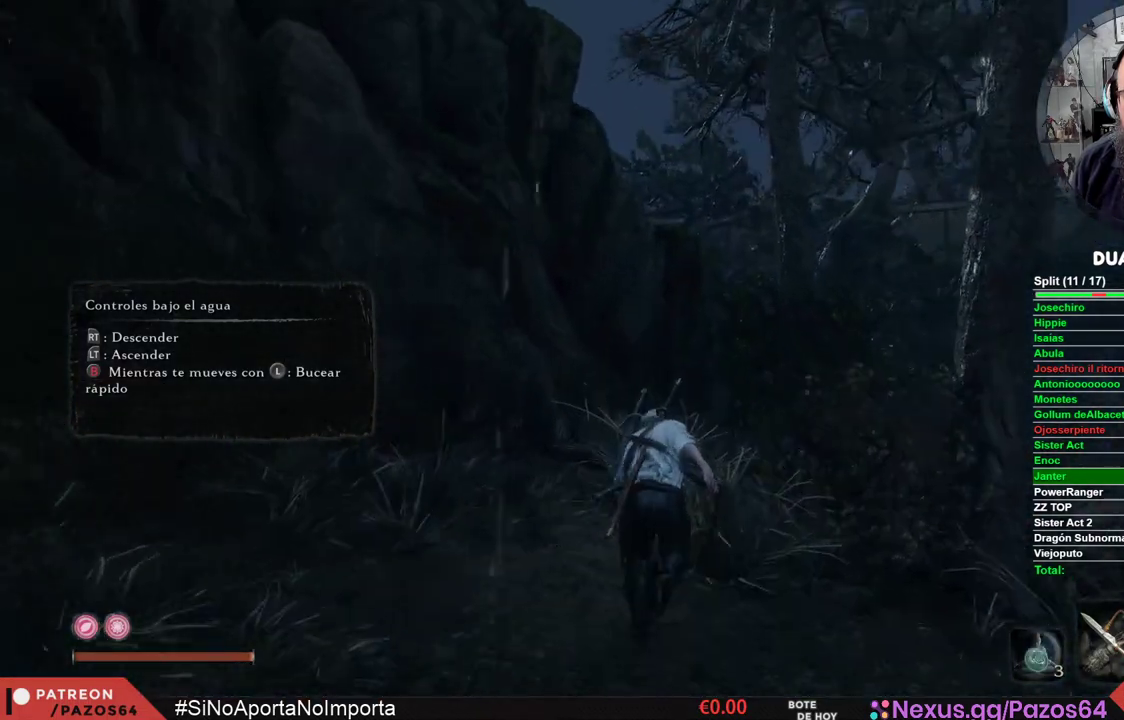
{"buttons": ["B"], "left_stick": "up", "right_stick": "center", "events": []}
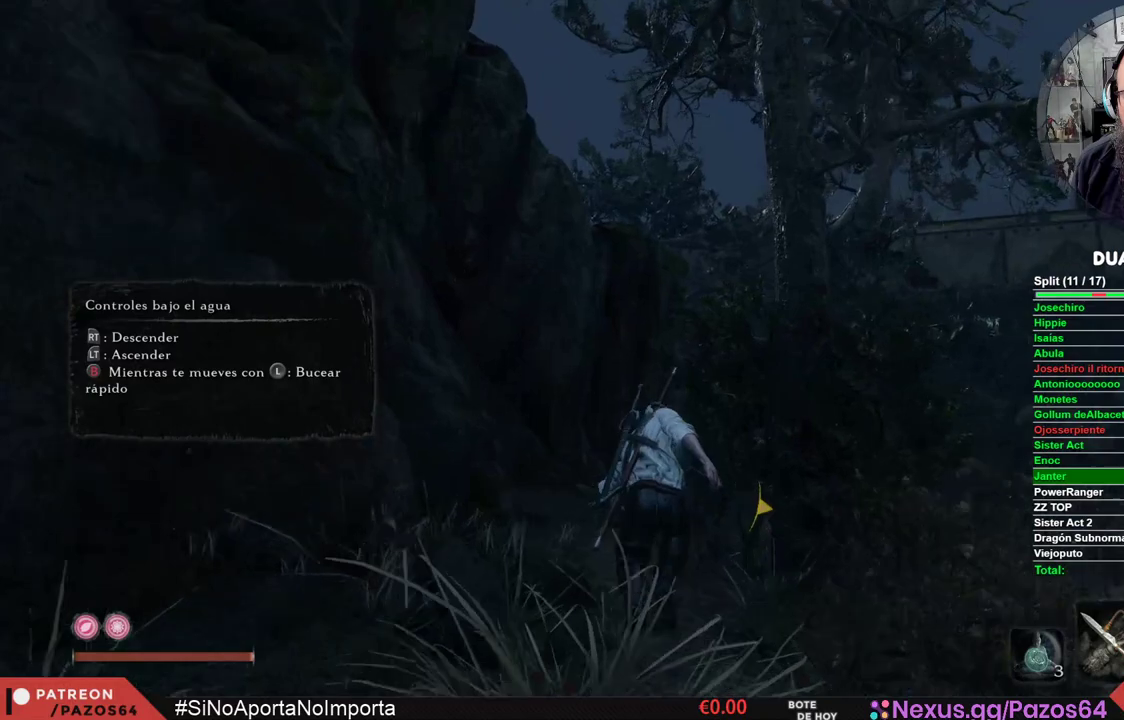
{"buttons": ["B"], "left_stick": "up", "right_stick": "center", "events": []}
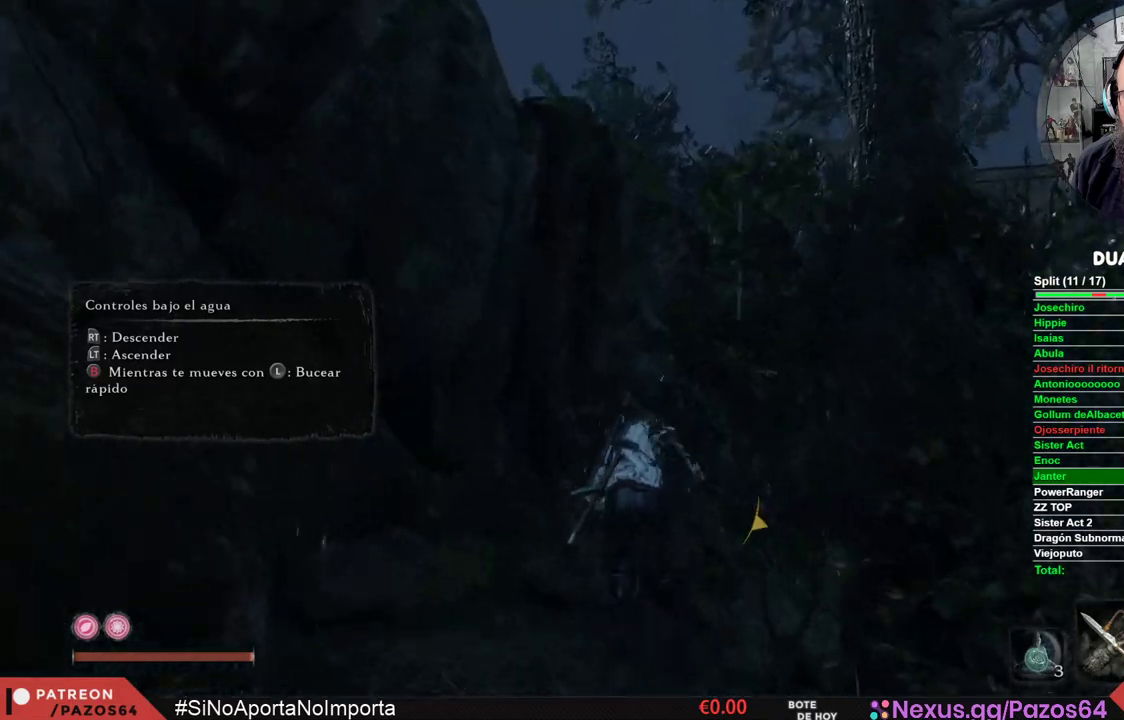
{"buttons": ["B"], "left_stick": "up", "right_stick": "center", "events": []}
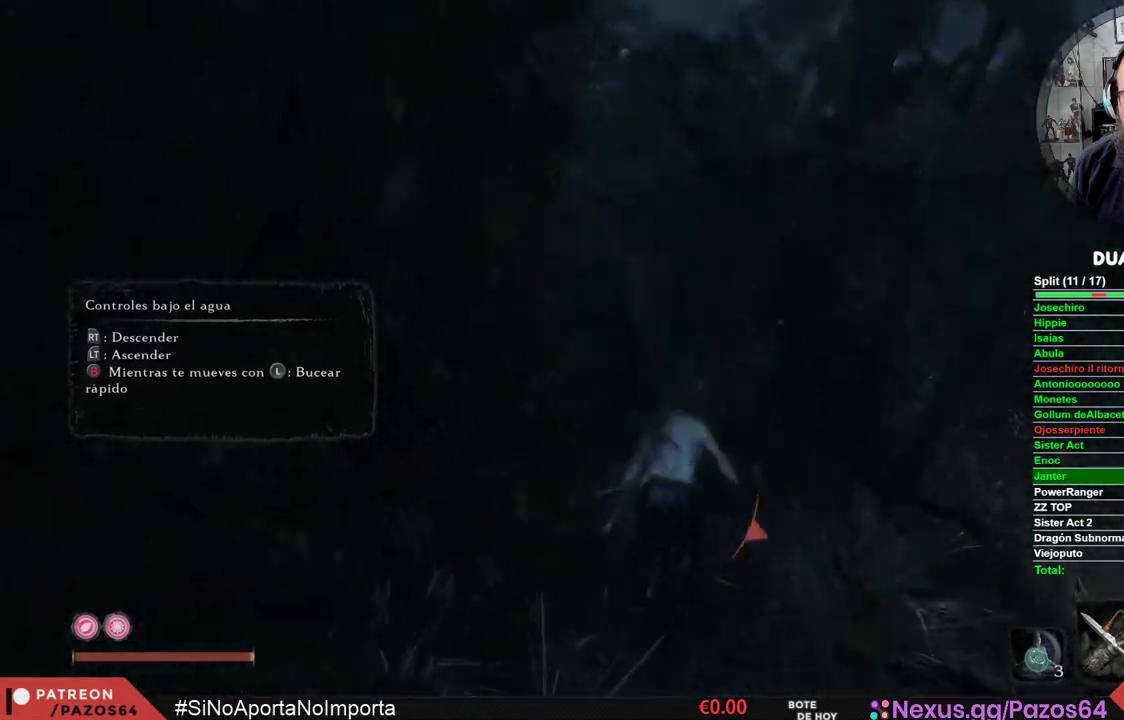
{"buttons": ["B"], "left_stick": "up", "right_stick": "center", "events": []}
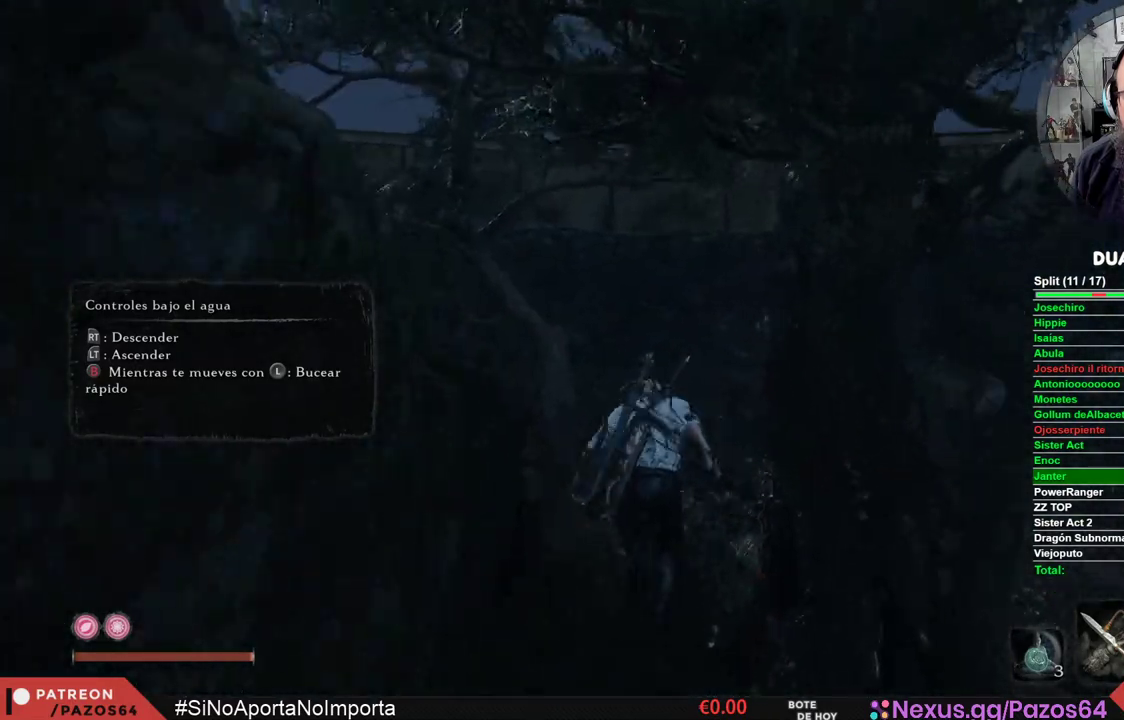
{"buttons": ["A", "B"], "left_stick": "up-left", "right_stick": "center", "events": [[83, "A", "down"], [117, "left_stick", "up-left"]]}
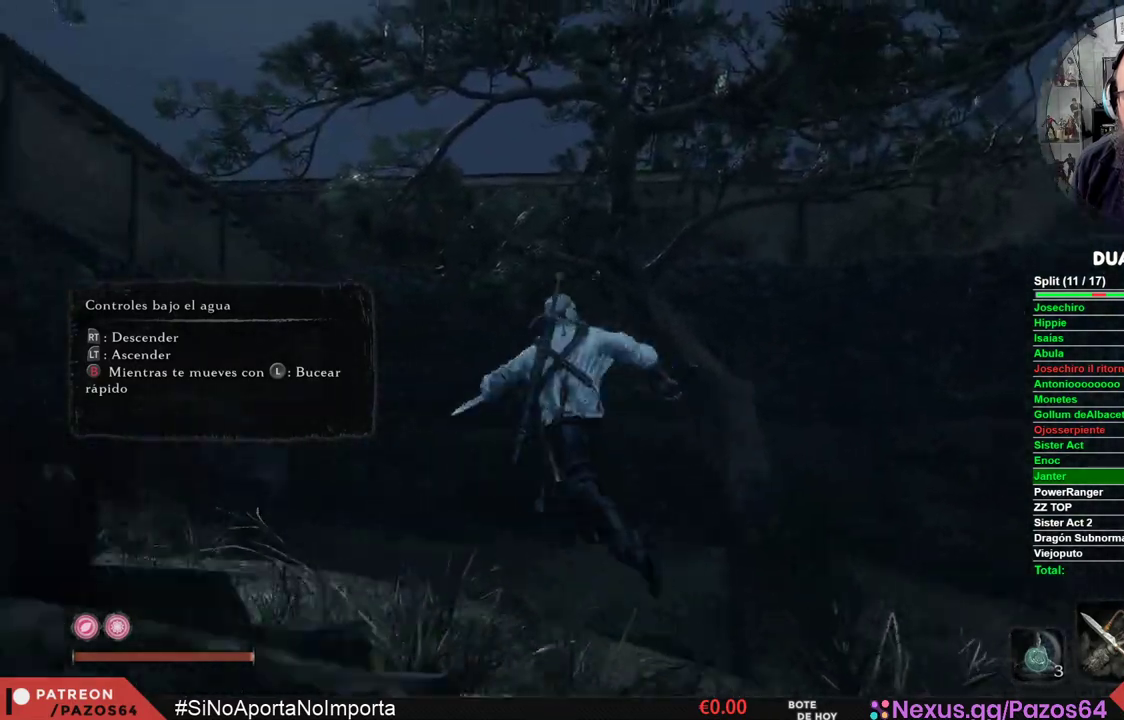
{"buttons": [], "left_stick": "up-left", "right_stick": "left", "events": [[50, "A", "up"], [83, "B", "up"], [217, "right_stick", "left"]]}
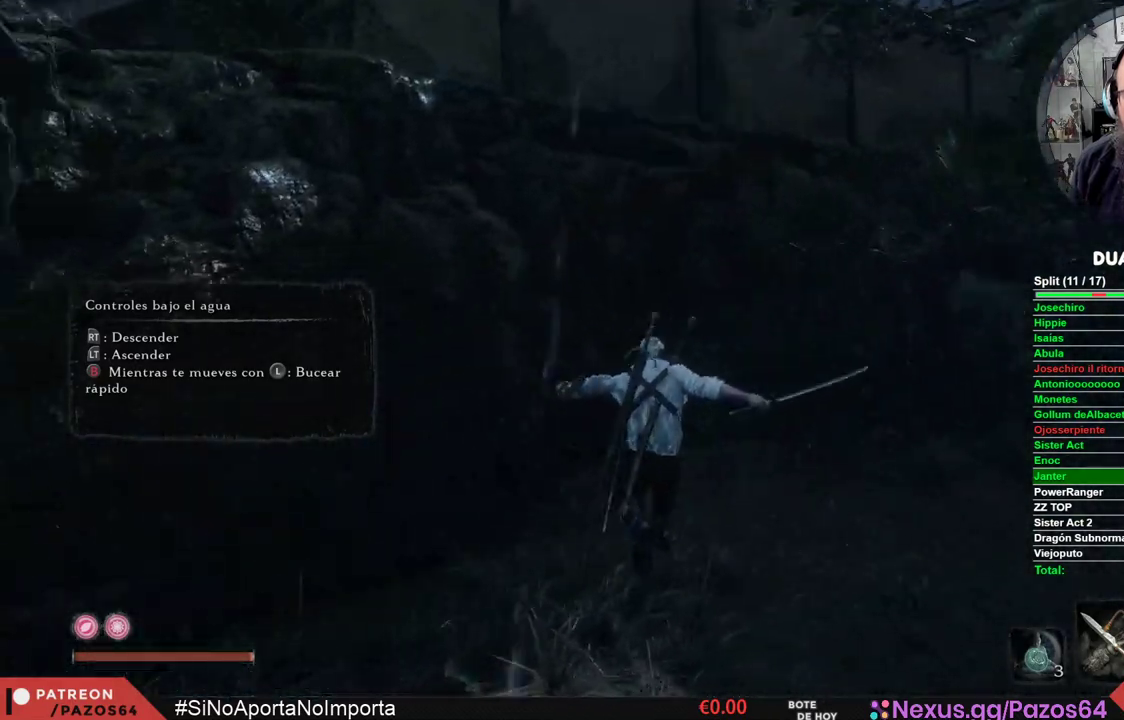
{"buttons": [], "left_stick": "down-left", "right_stick": "center", "events": [[117, "right_stick", "center"], [250, "right_stick", "up"], [317, "left_stick", "down-left"], [417, "right_stick", "center"]]}
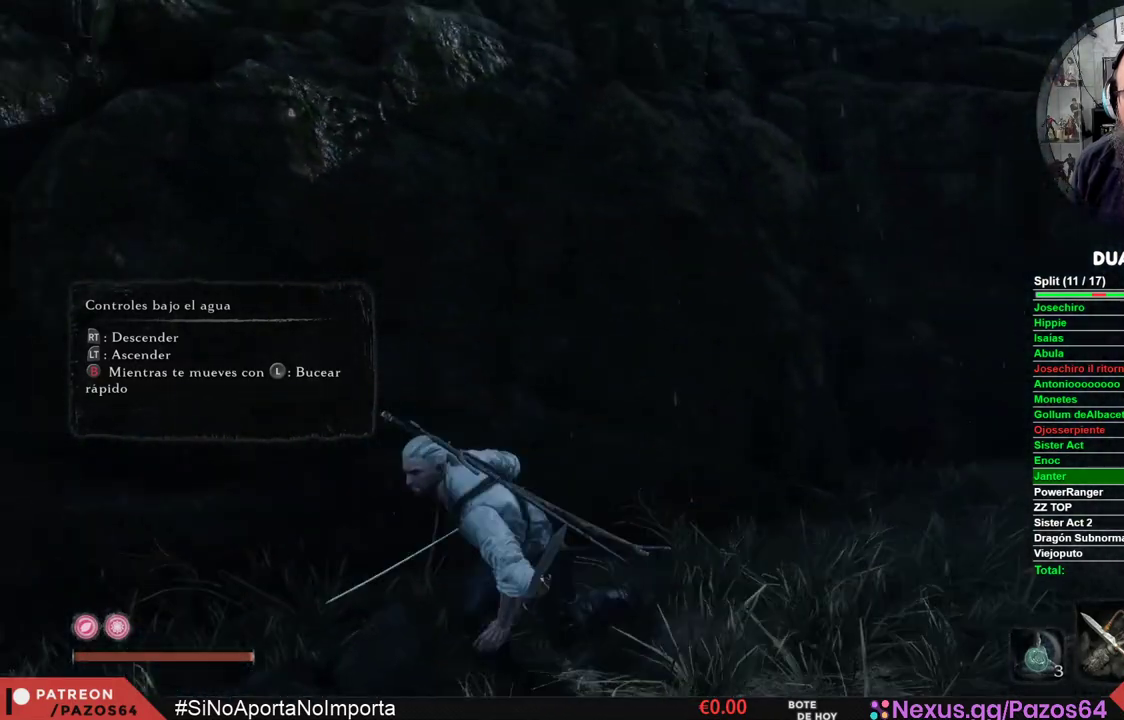
{"buttons": ["L2"], "left_stick": "down", "right_stick": "center", "events": [[33, "A", "down"], [117, "left_stick", "down"], [150, "A", "up"], [250, "right_stick", "up"], [417, "L2", "down"], [450, "right_stick", "center"]]}
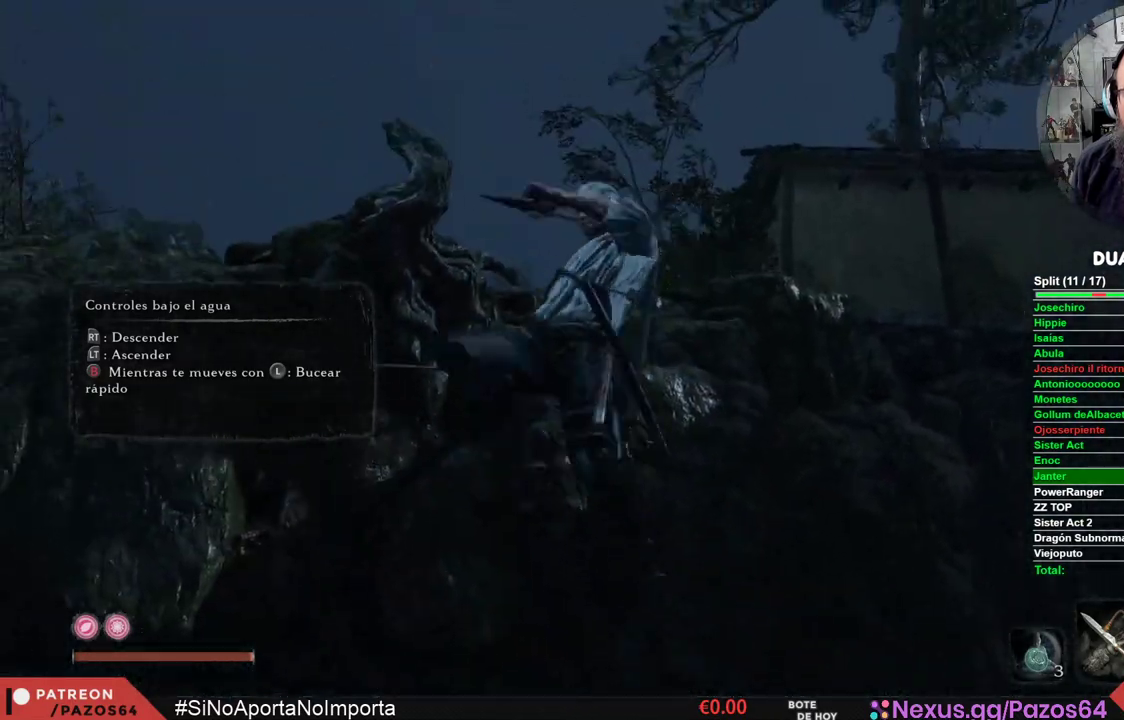
{"buttons": [], "left_stick": "center", "right_stick": "down-right", "events": [[83, "L2", "up"], [117, "L2", "down"], [167, "left_stick", "center"], [283, "L2", "up"], [400, "right_stick", "down-right"]]}
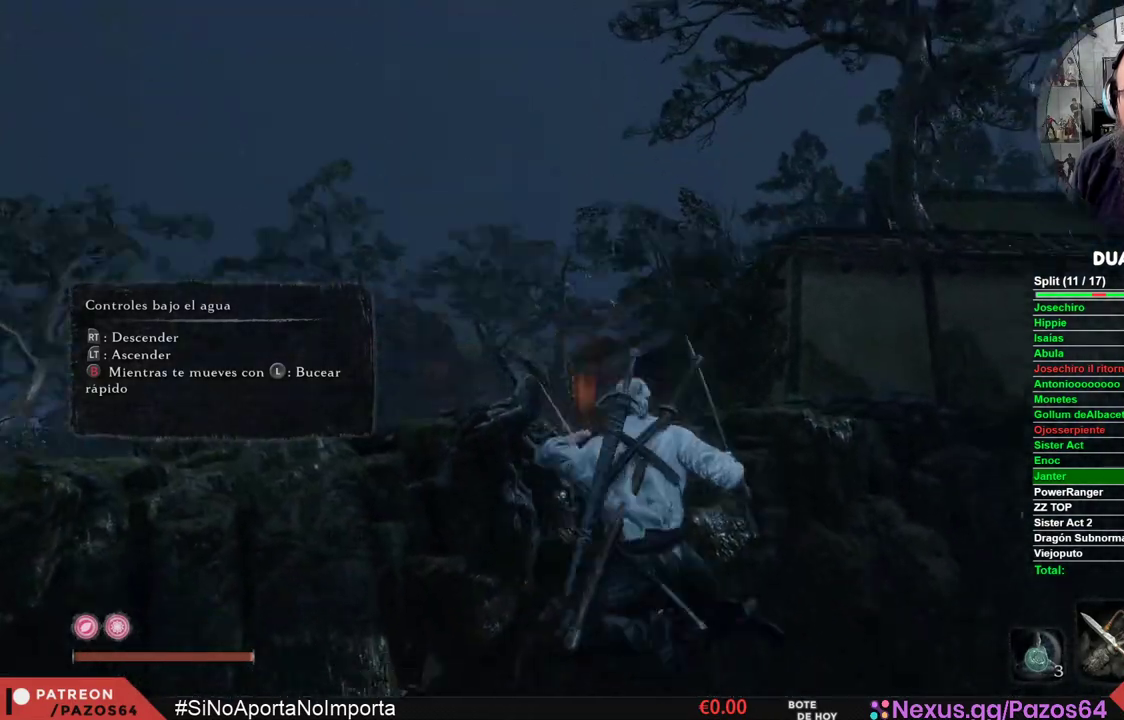
{"buttons": ["Y"], "left_stick": "center", "right_stick": "center", "events": [[317, "right_stick", "center"], [433, "Y", "down"]]}
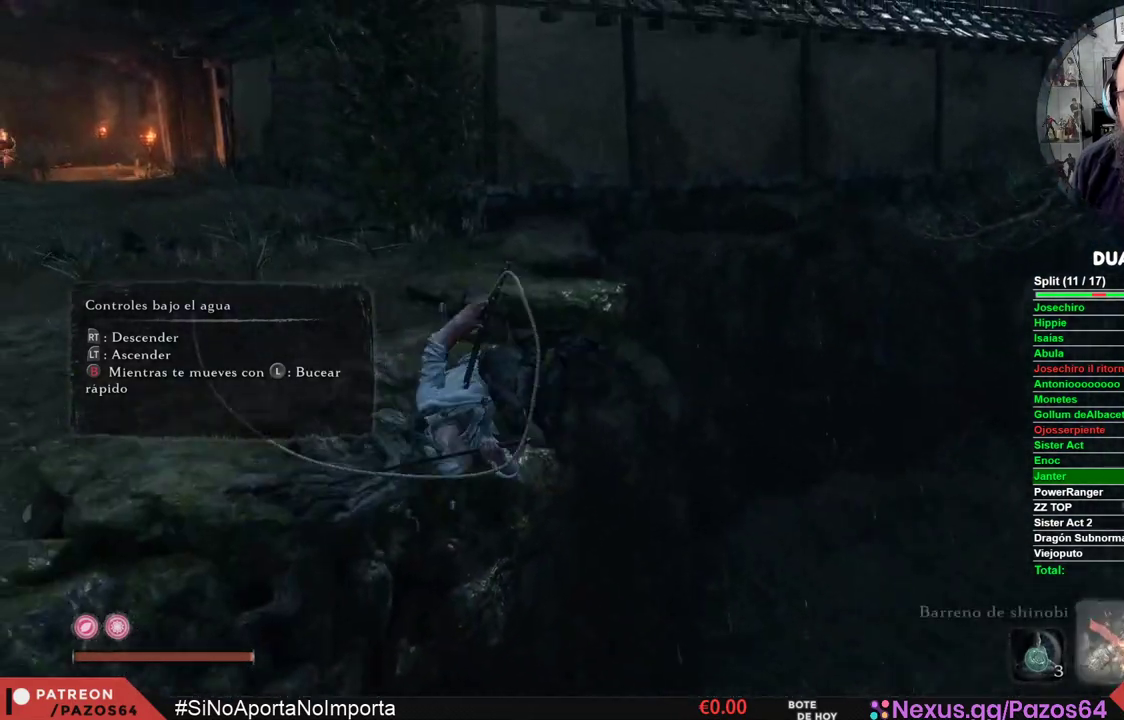
{"buttons": ["Y"], "left_stick": "up", "right_stick": "center", "events": [[50, "Y", "up"], [83, "left_stick", "up"], [467, "Y", "down"]]}
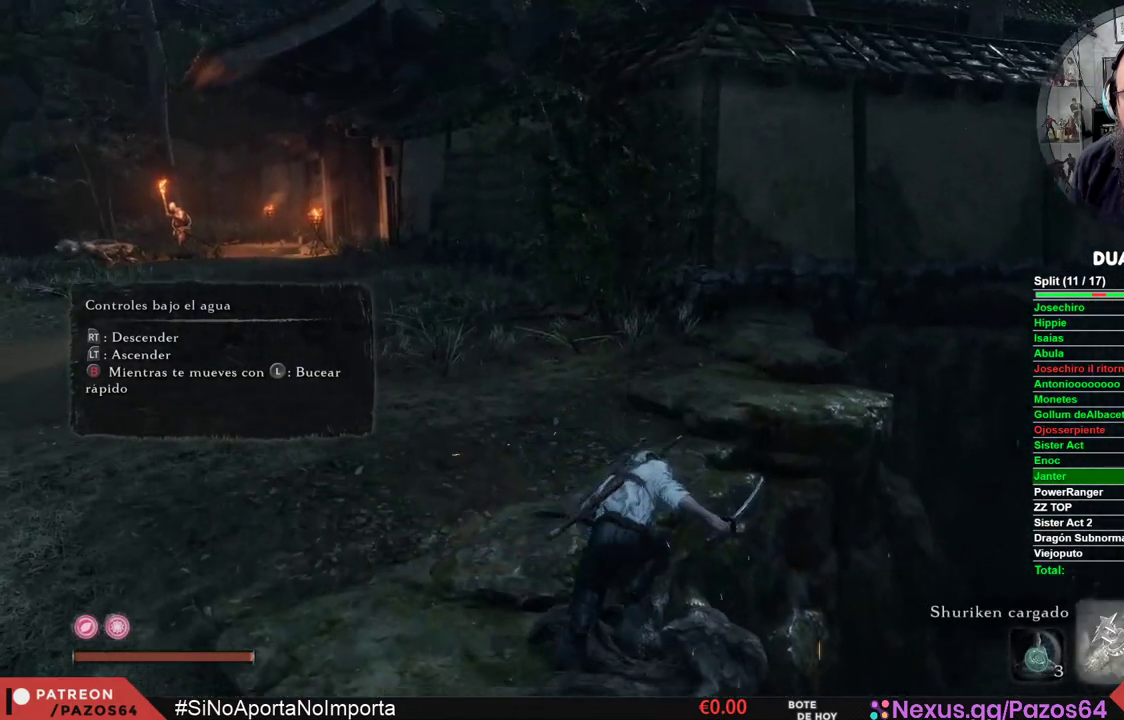
{"buttons": [], "left_stick": "up", "right_stick": "center", "events": [[50, "Y", "up"], [383, "right_stick", "right"], [483, "right_stick", "center"]]}
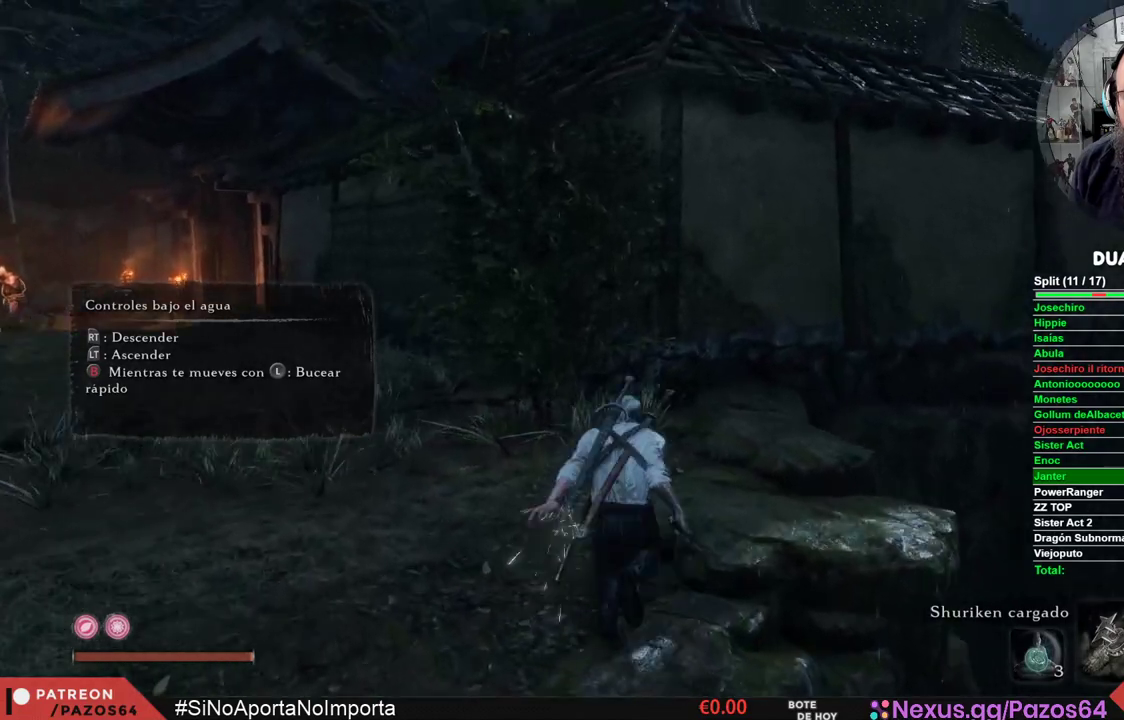
{"buttons": ["A"], "left_stick": "up", "right_stick": "center", "events": [[433, "A", "down"]]}
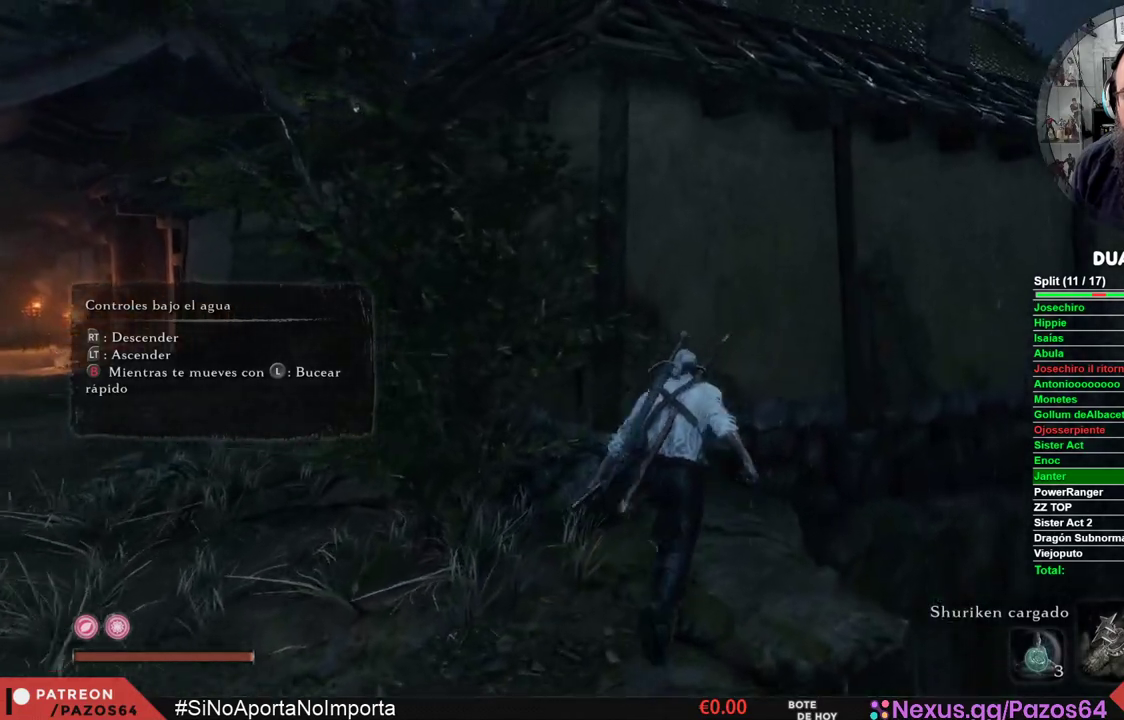
{"buttons": ["A"], "left_stick": "up", "right_stick": "center", "events": [[383, "A", "up"], [483, "A", "down"]]}
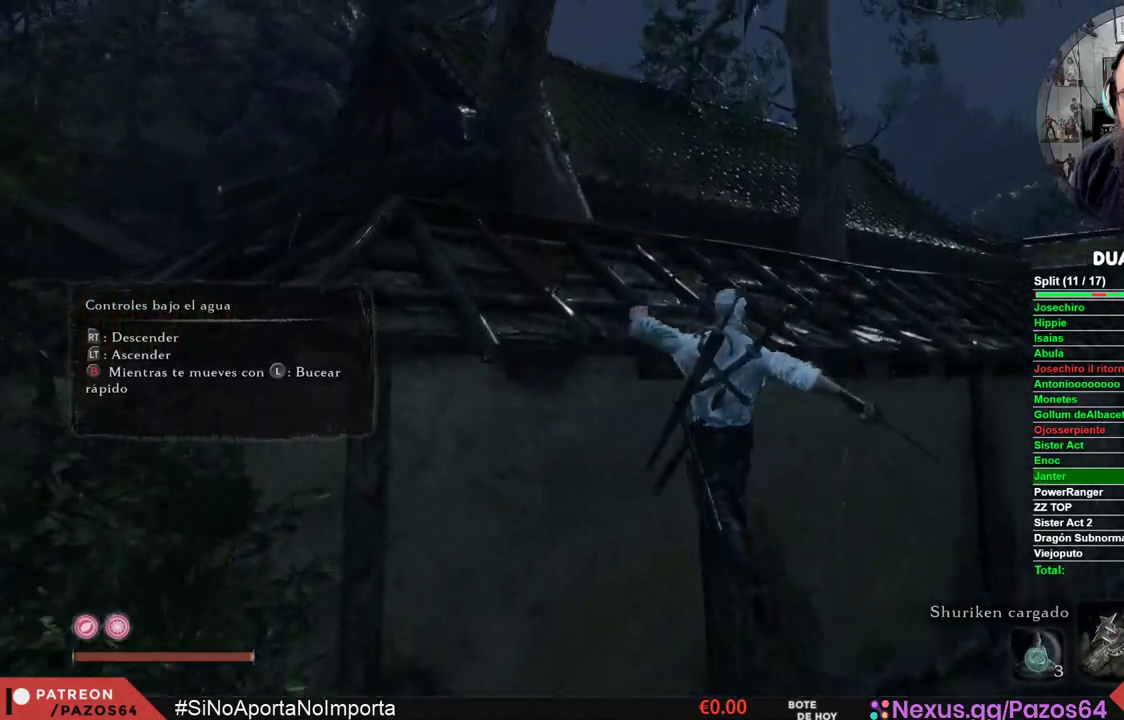
{"buttons": [], "left_stick": "up", "right_stick": "down-right", "events": [[250, "A", "up"], [433, "right_stick", "down-right"]]}
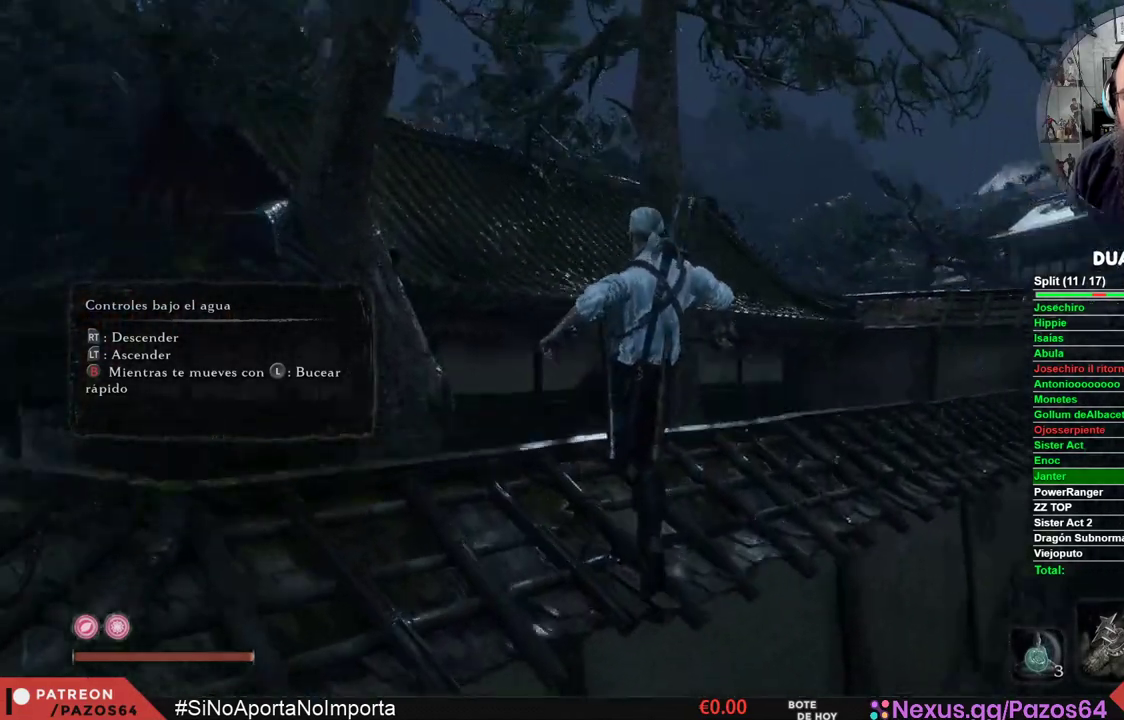
{"buttons": ["B"], "left_stick": "up", "right_stick": "center", "events": [[217, "right_stick", "center"], [483, "B", "down"]]}
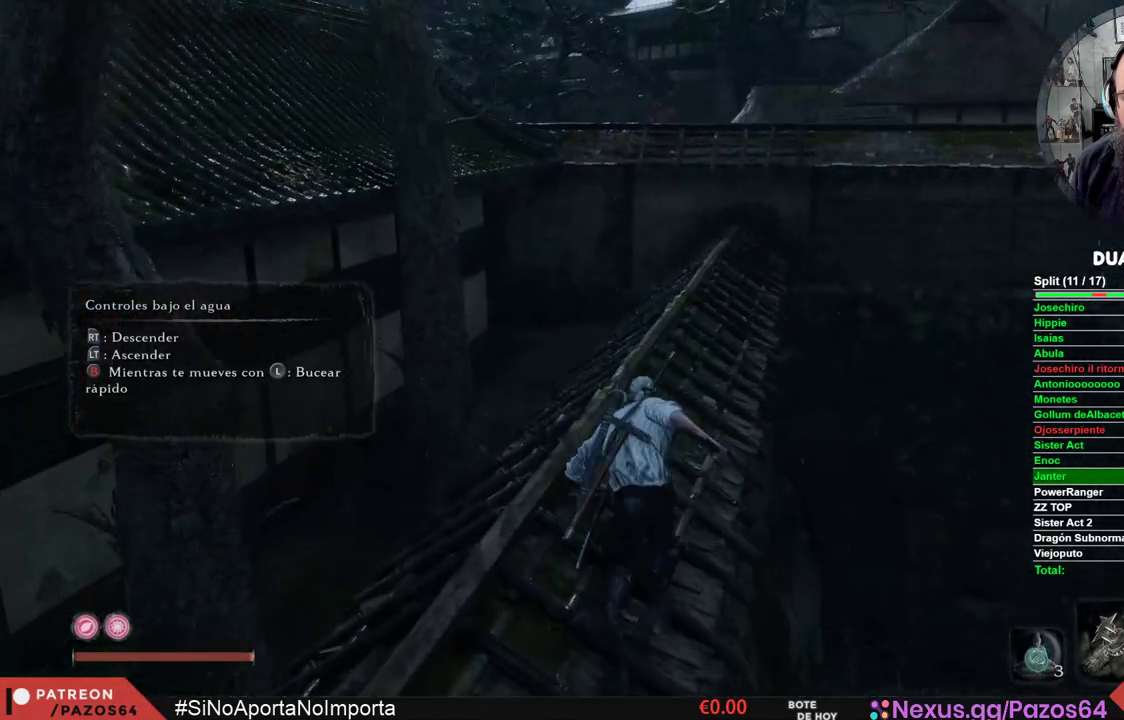
{"buttons": ["B"], "left_stick": "up", "right_stick": "center", "events": []}
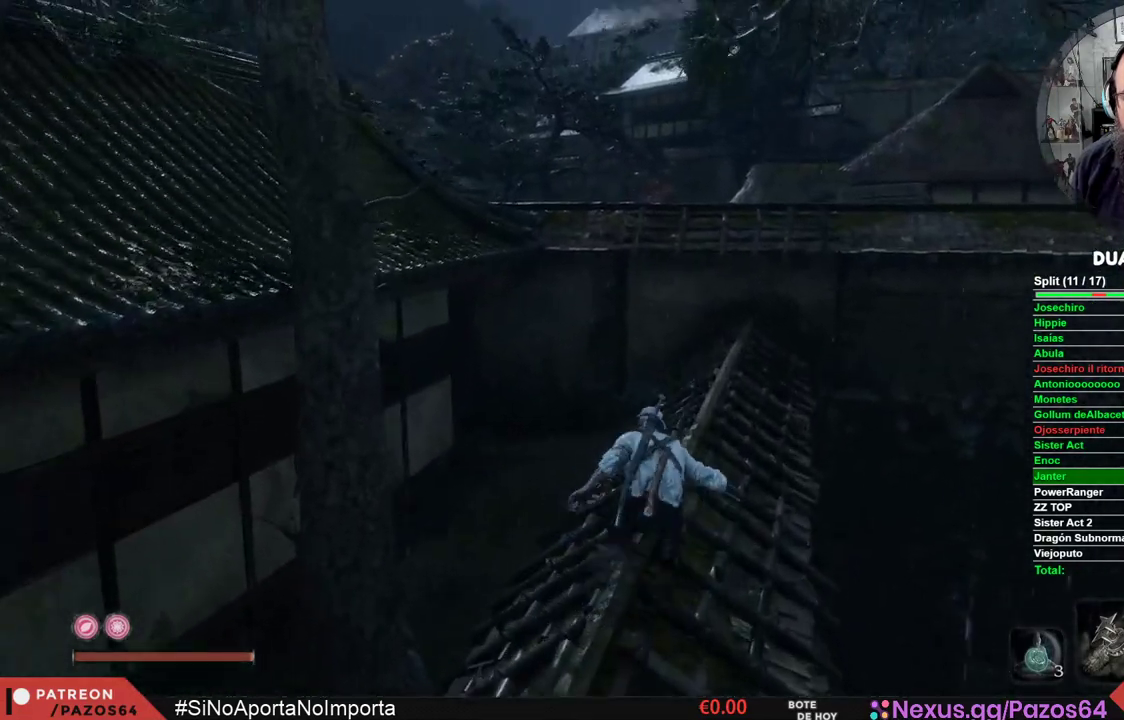
{"buttons": ["B"], "left_stick": "up", "right_stick": "center", "events": []}
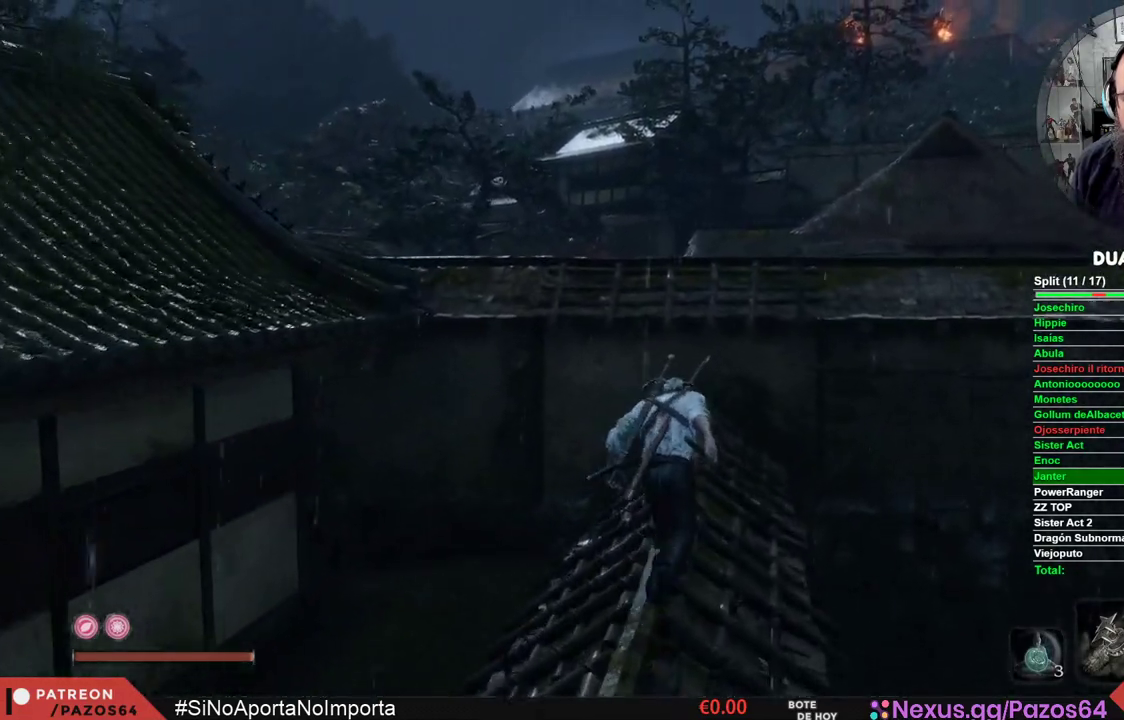
{"buttons": ["A"], "left_stick": "up", "right_stick": "center", "events": [[267, "B", "up"], [417, "A", "down"]]}
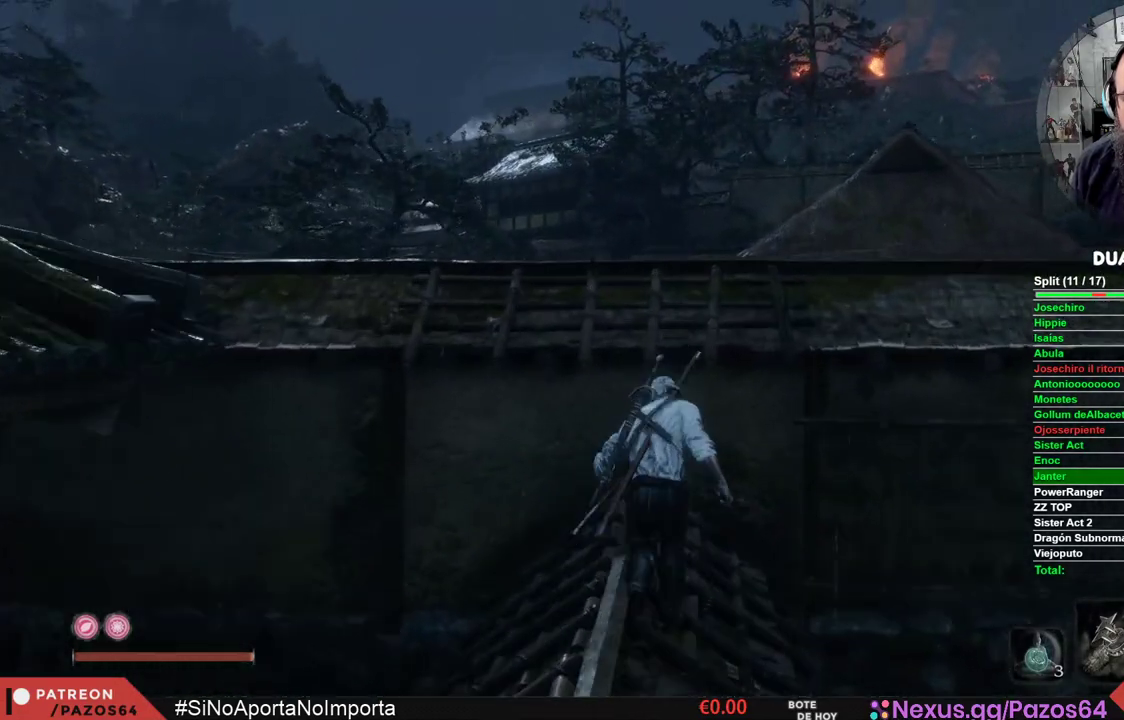
{"buttons": [], "left_stick": "up-right", "right_stick": "down-right", "events": [[33, "A", "up"], [250, "right_stick", "down-right"], [300, "left_stick", "up-right"]]}
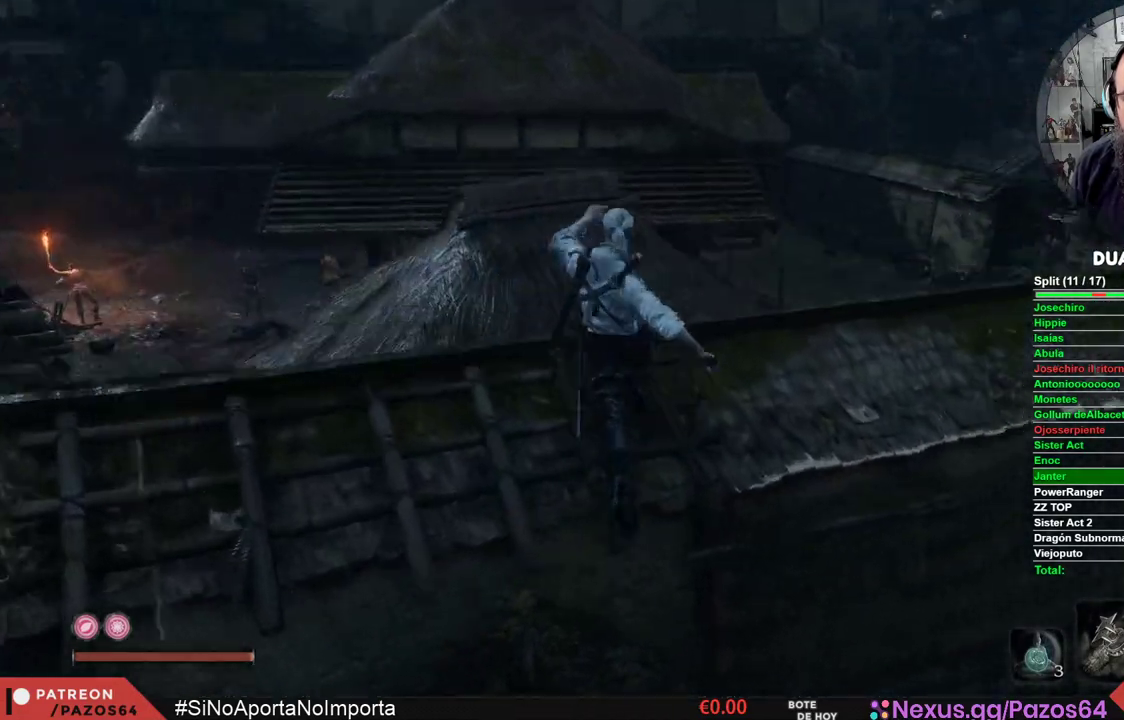
{"buttons": [], "left_stick": "up", "right_stick": "center", "events": [[17, "left_stick", "up"], [117, "left_stick", "right"], [167, "right_stick", "center"], [333, "right_stick", "right"], [467, "left_stick", "up"], [467, "right_stick", "center"]]}
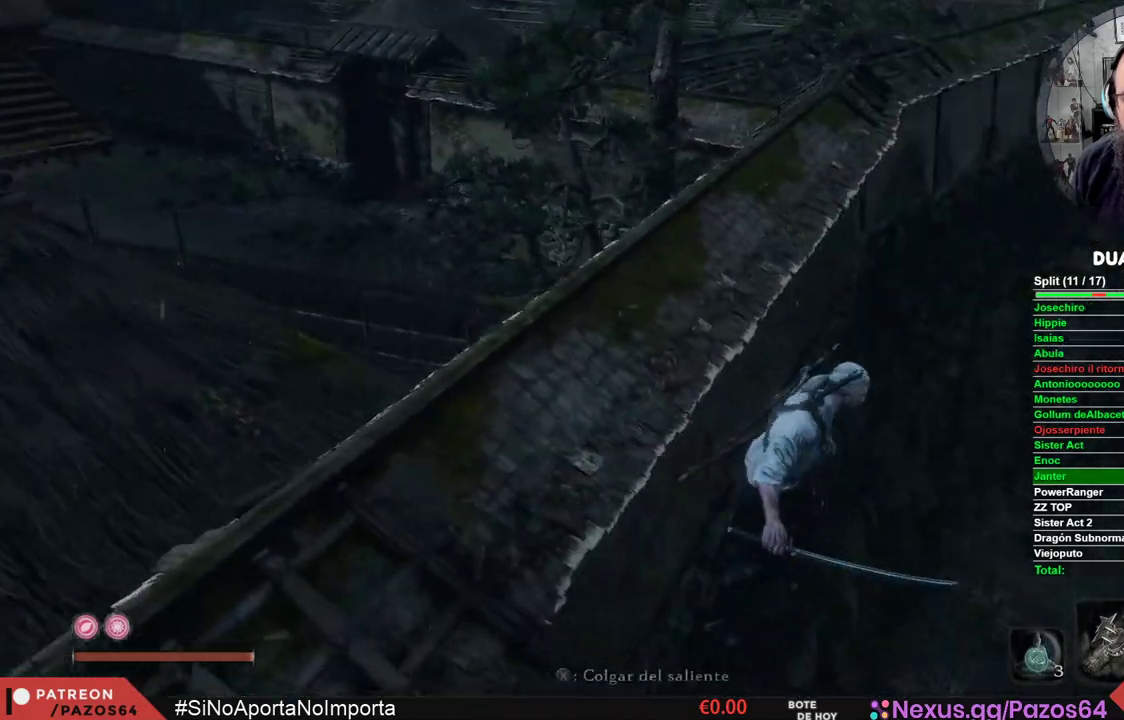
{"buttons": [], "left_stick": "left", "right_stick": "left", "events": [[83, "left_stick", "up-left"], [233, "left_stick", "left"], [333, "right_stick", "left"]]}
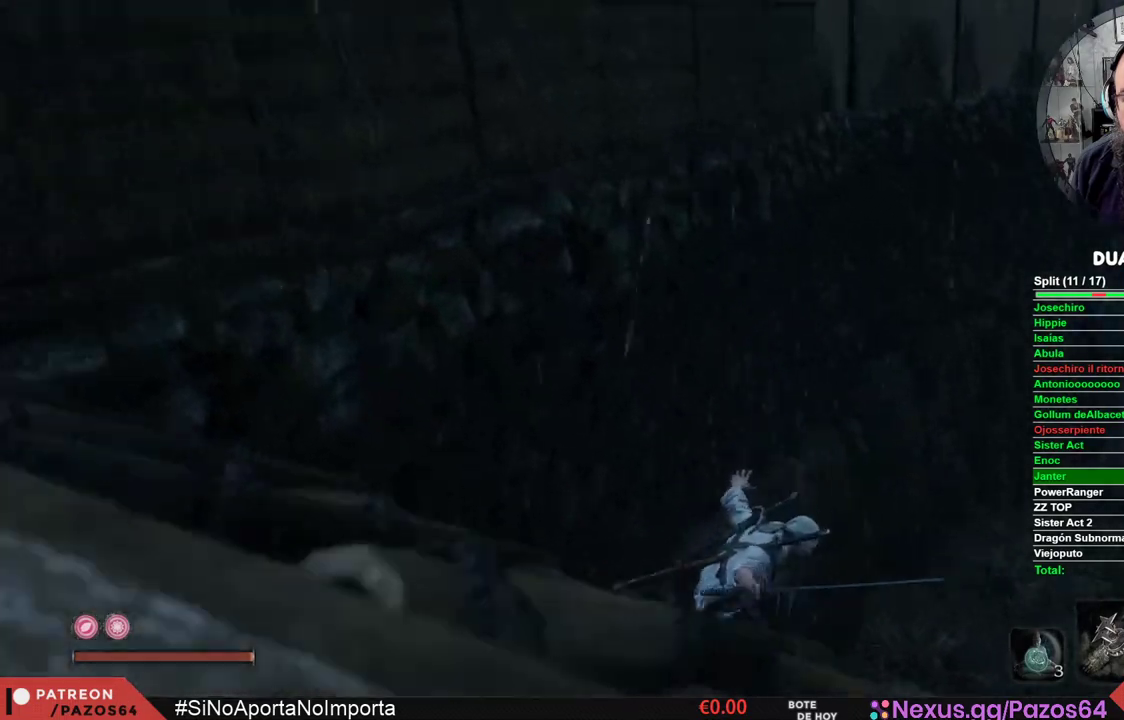
{"buttons": [], "left_stick": "center", "right_stick": "left", "events": [[483, "left_stick", "center"]]}